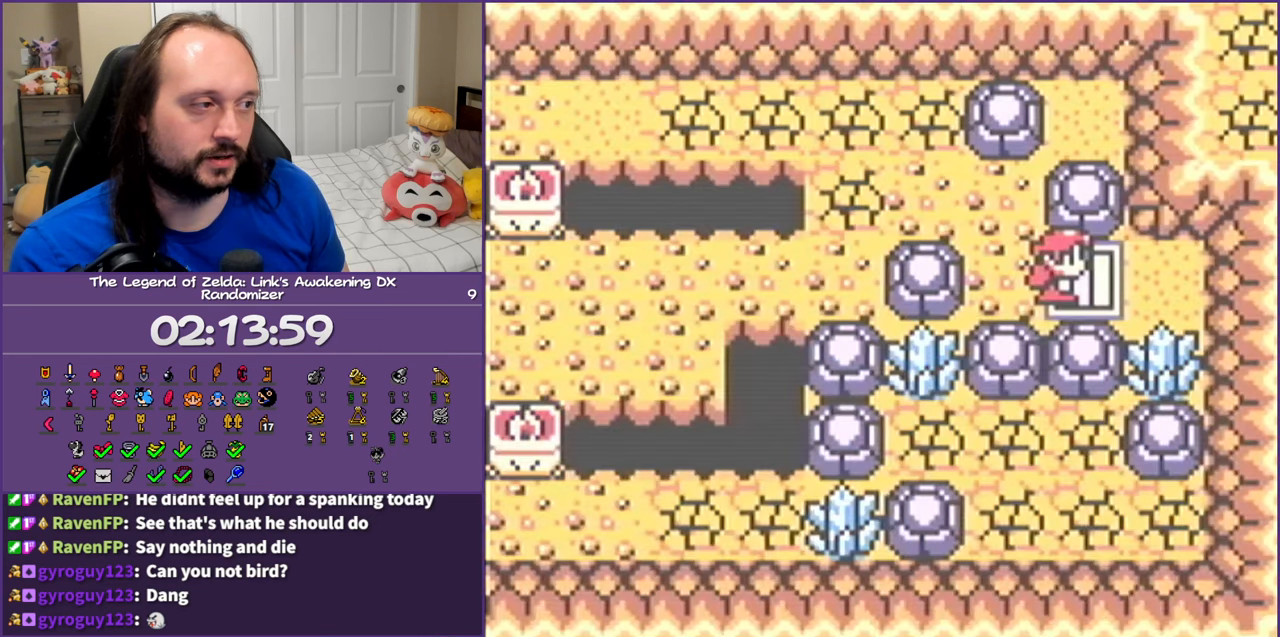
Gameplay with a controller (Nintendo layout); each line is a JSON object with the inputs held at the frame after it. "events" lists button and stick changes between this image and that frame as [ms after this image, input, new state], when the widget could be followed in between. Not read: L3 R3.
{"buttons": [], "events": [[117, "DPAD_RIGHT", "up"]]}
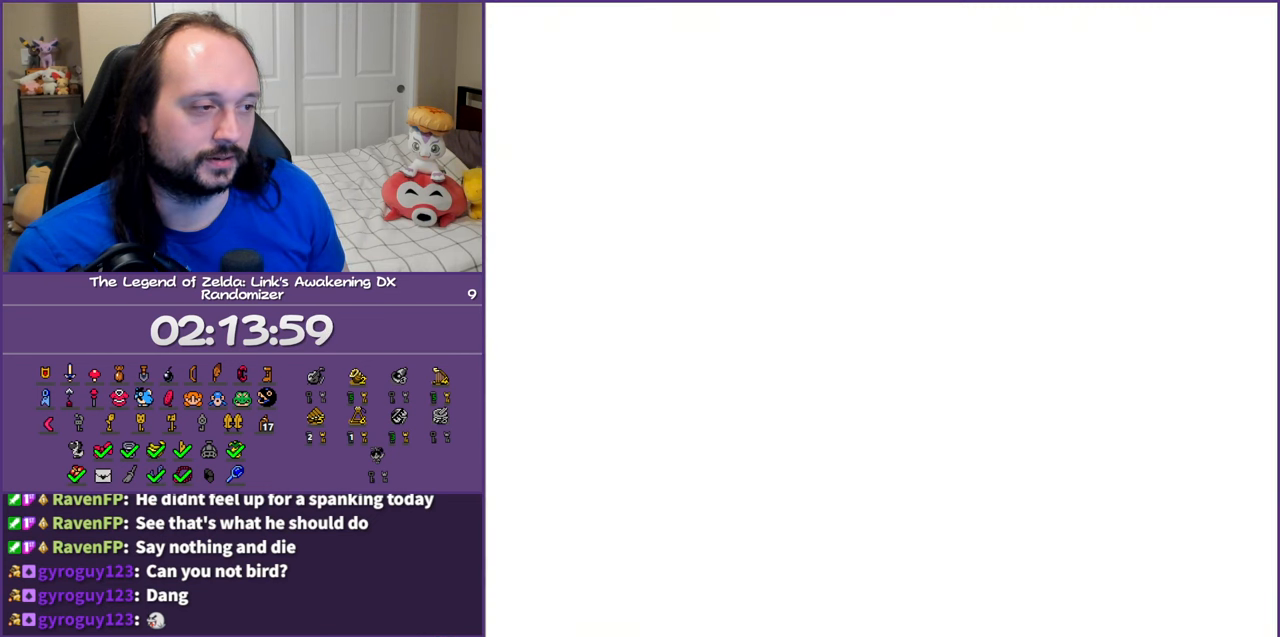
{"buttons": ["DPAD_DOWN", "DPAD_RIGHT"], "events": [[467, "DPAD_DOWN", "down"], [483, "DPAD_RIGHT", "down"]]}
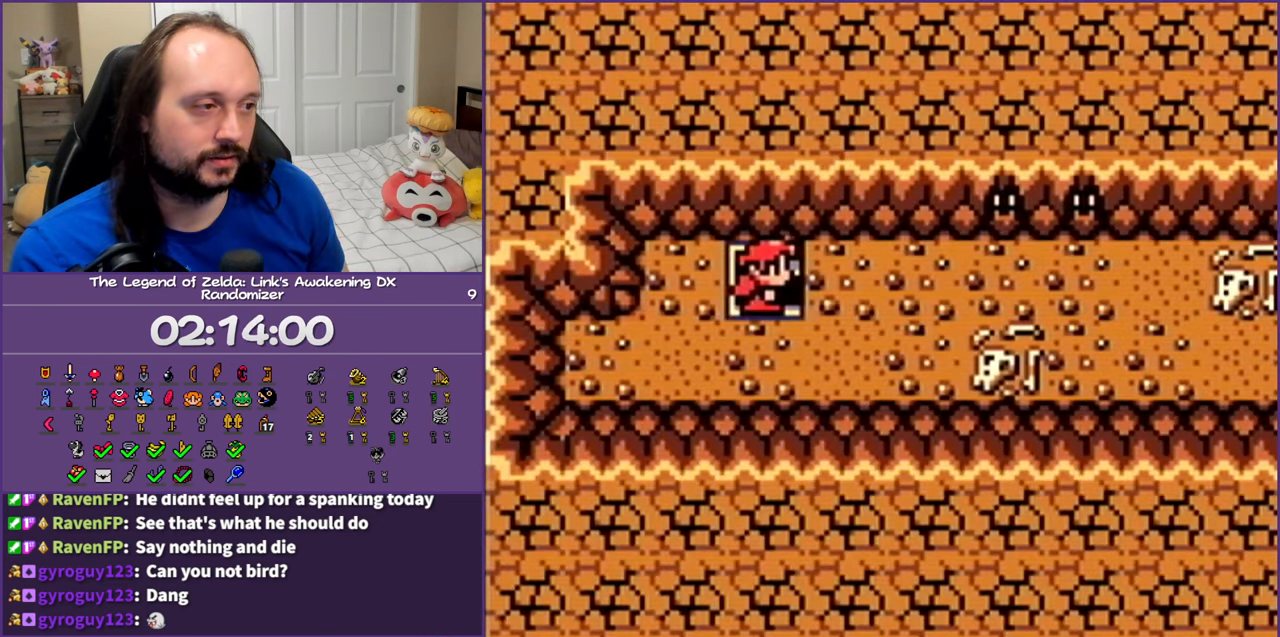
{"buttons": ["A"], "events": [[250, "DPAD_DOWN", "up"], [383, "A", "down"], [417, "DPAD_RIGHT", "up"]]}
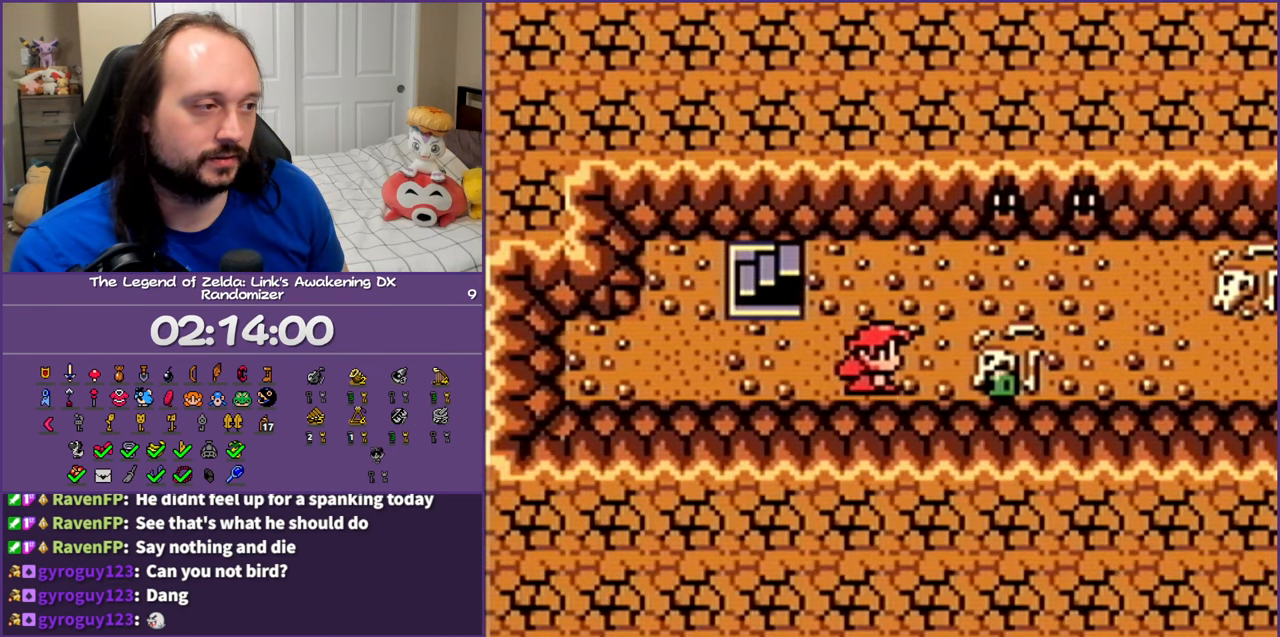
{"buttons": ["A"], "events": []}
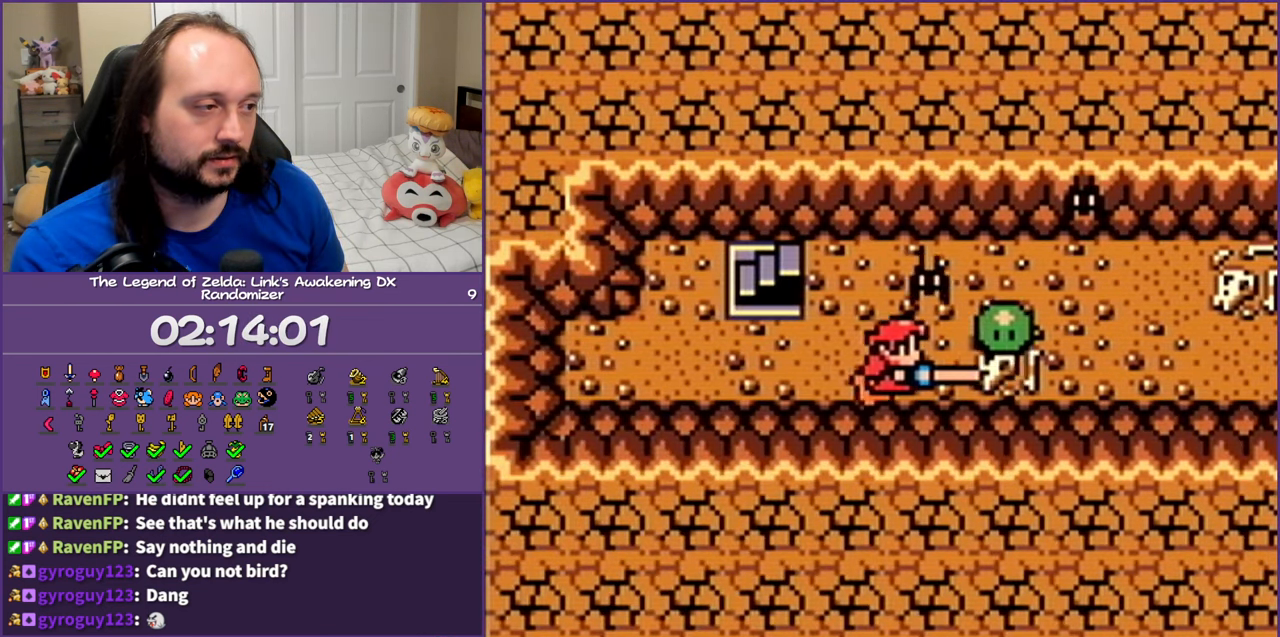
{"buttons": ["A"], "events": []}
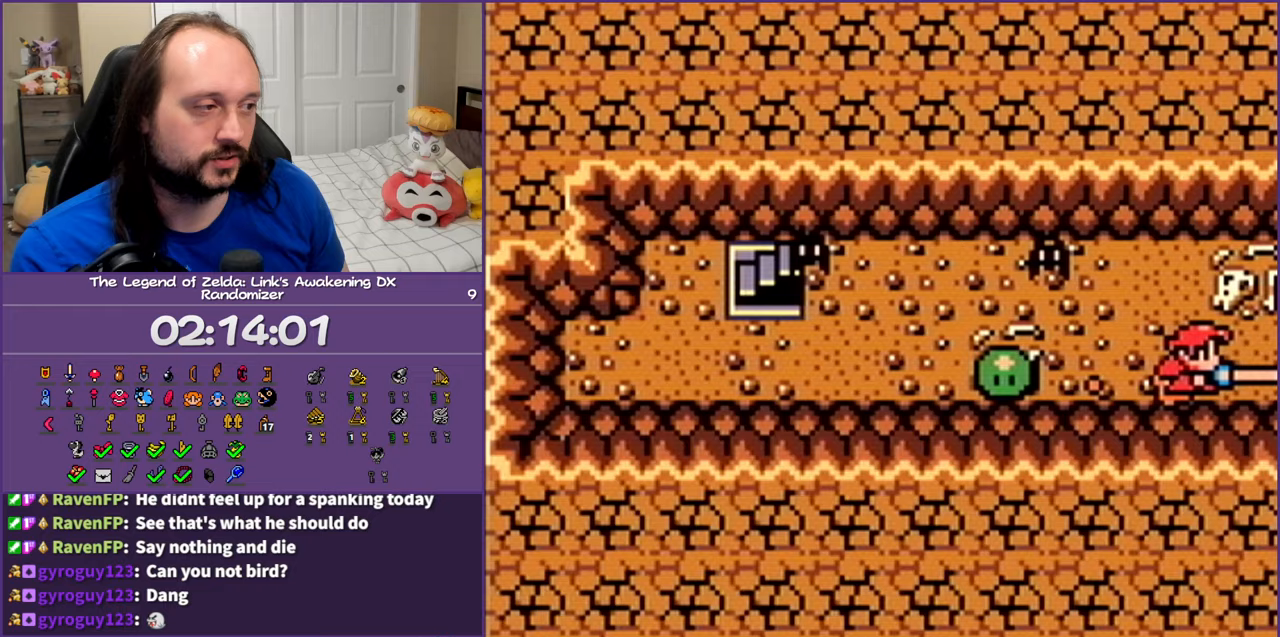
{"buttons": ["A"], "events": []}
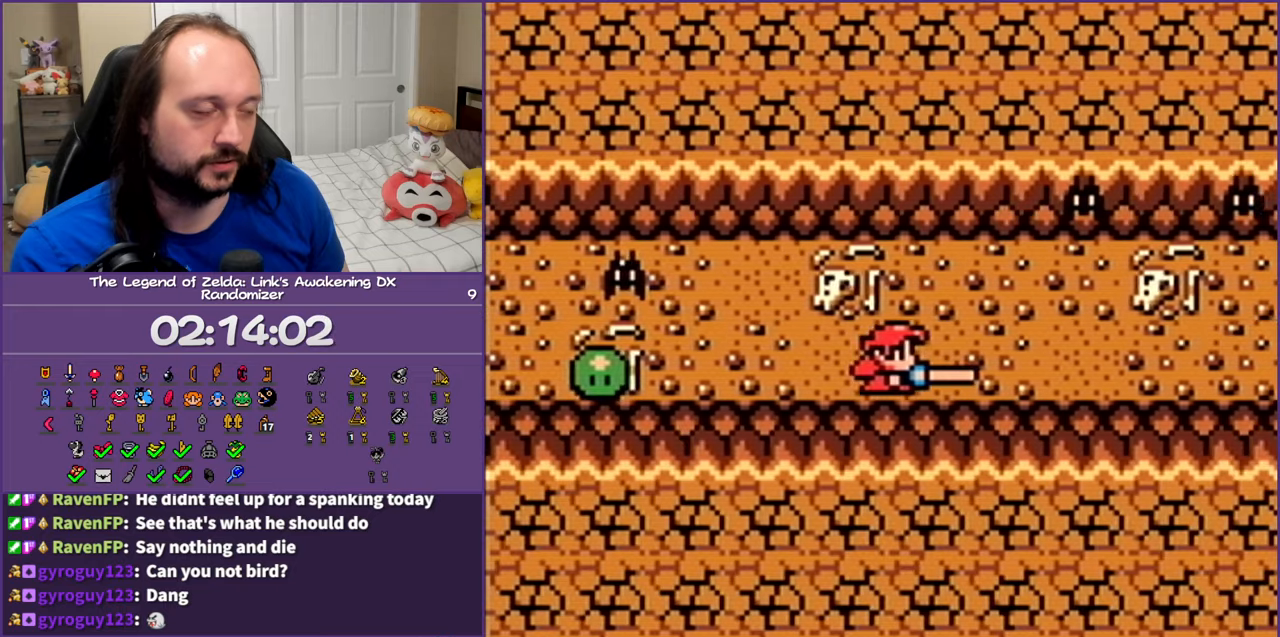
{"buttons": ["A"], "events": []}
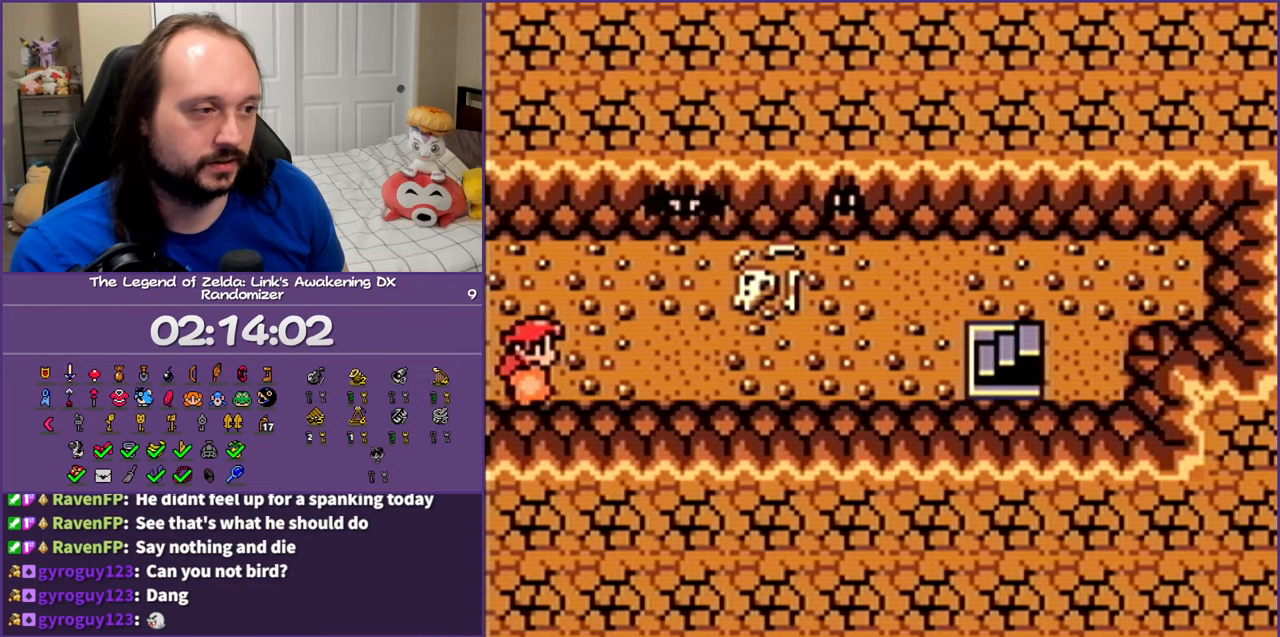
{"buttons": ["A"], "events": []}
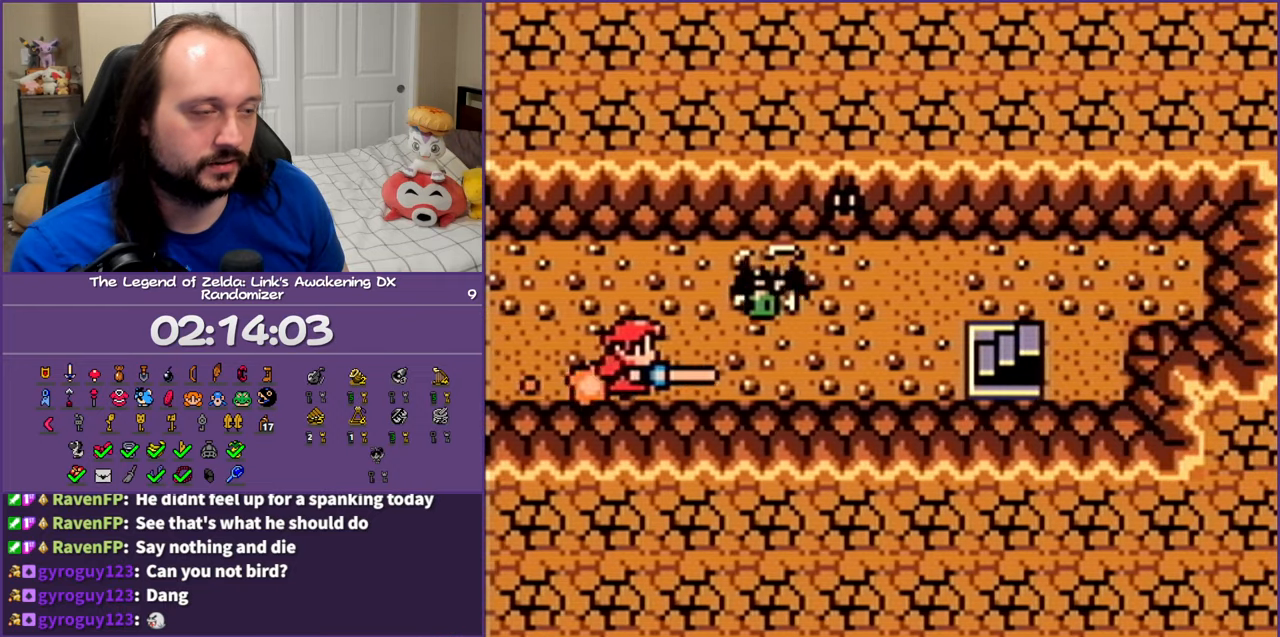
{"buttons": ["A"], "events": []}
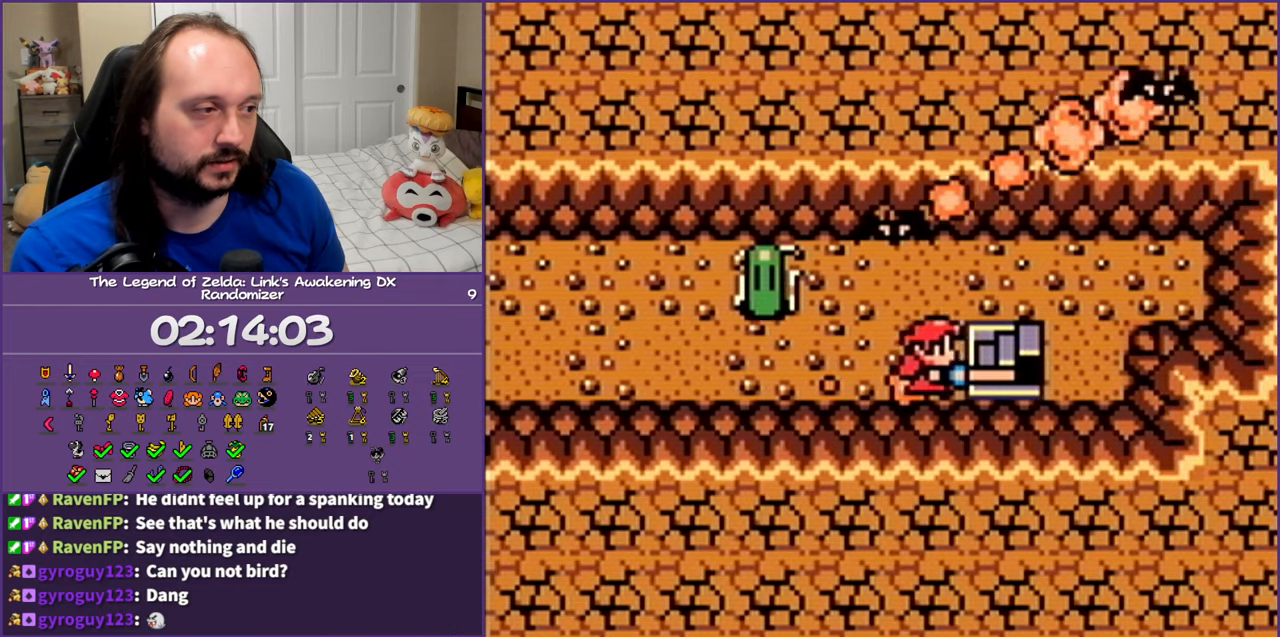
{"buttons": ["A"], "events": []}
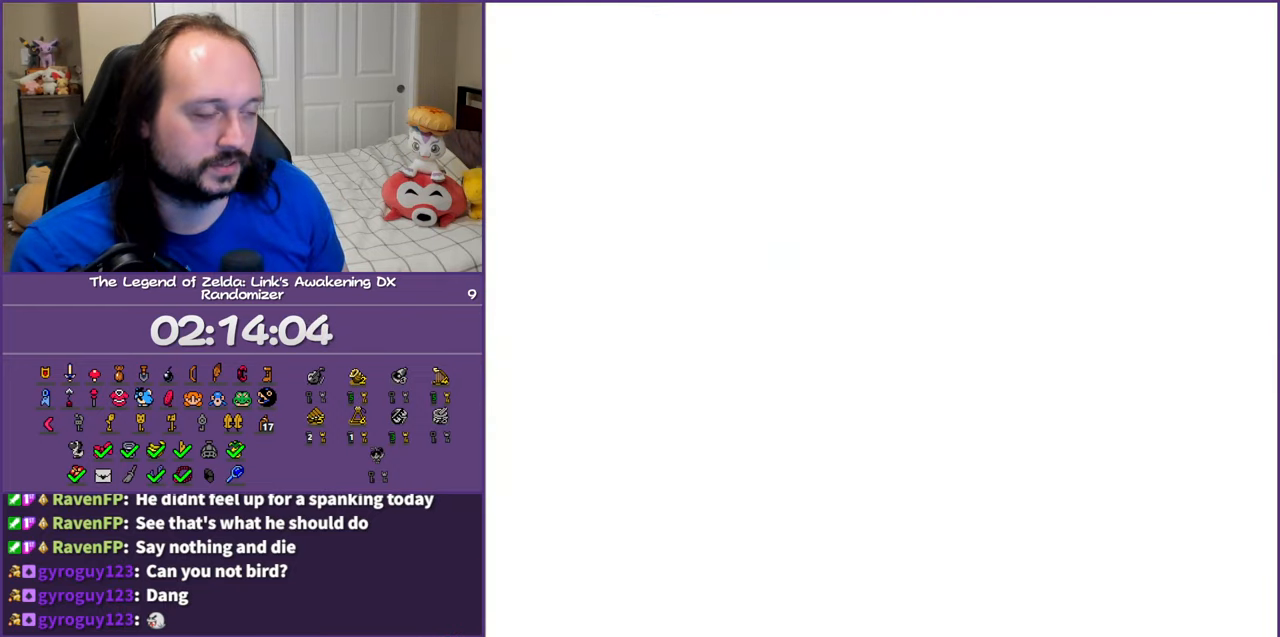
{"buttons": [], "events": [[217, "A", "up"]]}
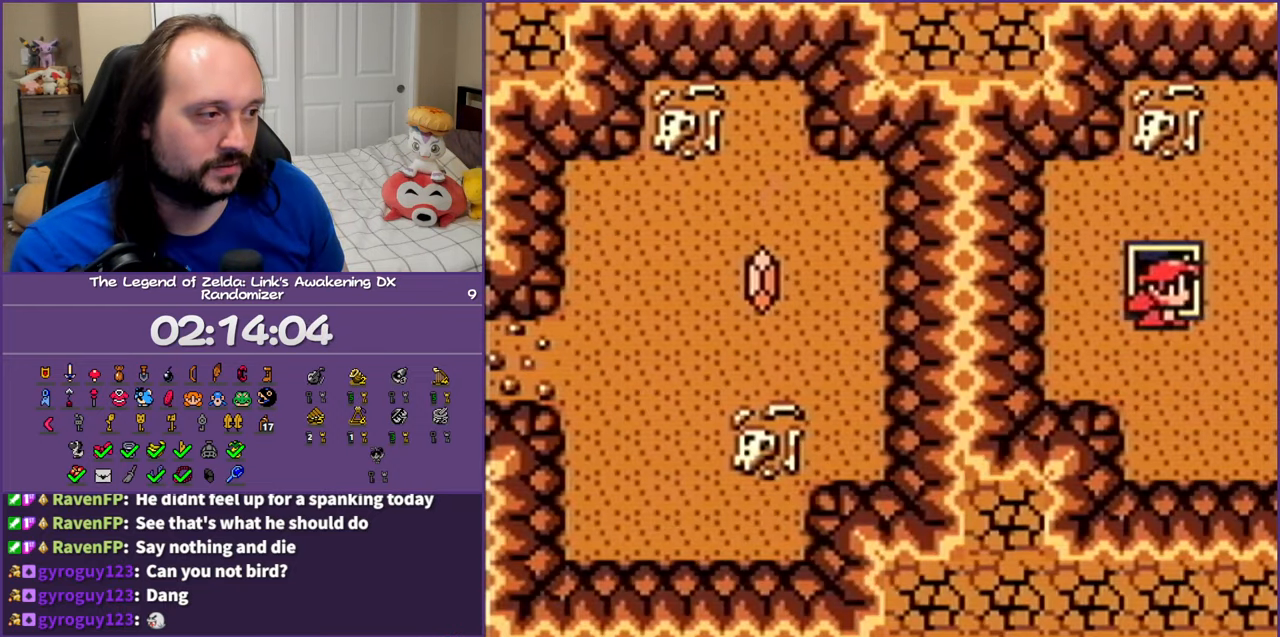
{"buttons": ["DPAD_DOWN"], "events": [[267, "DPAD_DOWN", "down"], [267, "DPAD_RIGHT", "down"], [317, "DPAD_RIGHT", "up"]]}
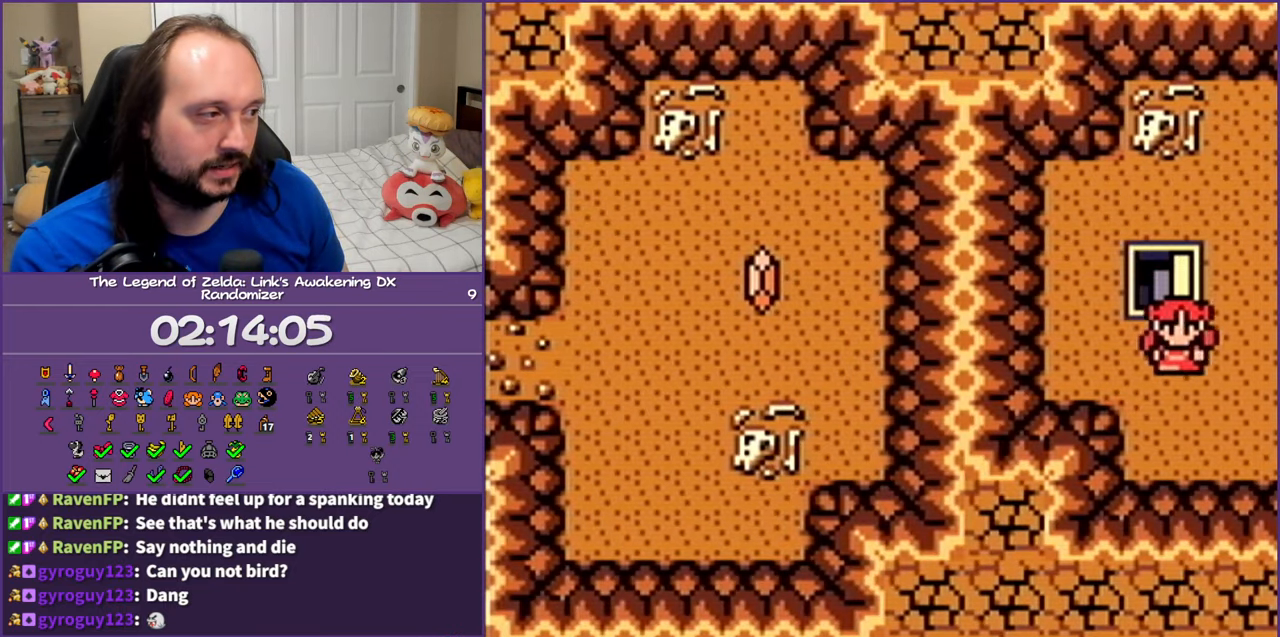
{"buttons": ["DPAD_RIGHT"], "events": [[150, "DPAD_RIGHT", "down"], [283, "DPAD_DOWN", "up"]]}
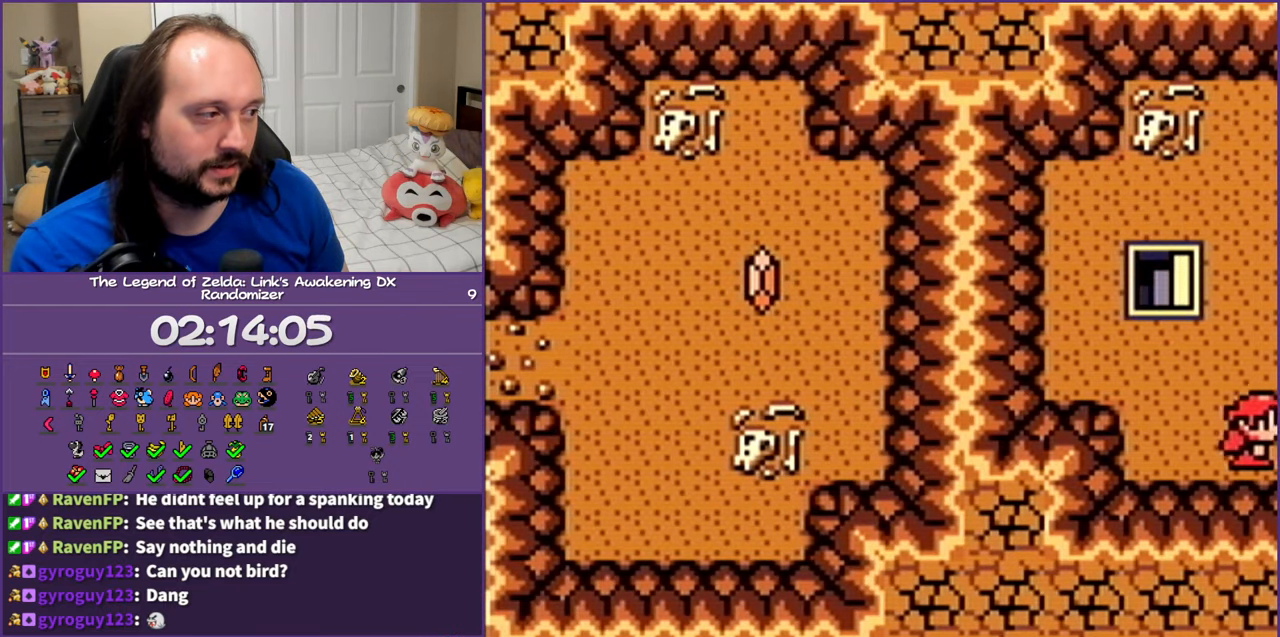
{"buttons": ["DPAD_RIGHT"], "events": []}
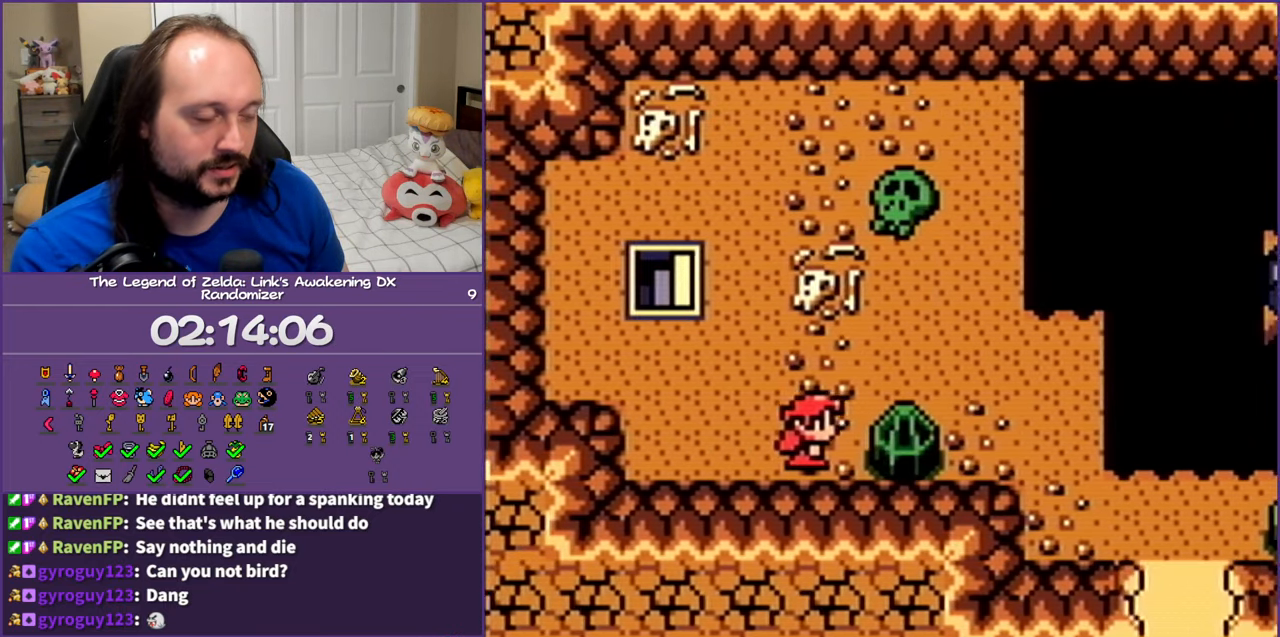
{"buttons": ["DPAD_UP"], "events": [[183, "A", "down"], [267, "A", "up"], [317, "DPAD_RIGHT", "up"], [367, "DPAD_UP", "down"]]}
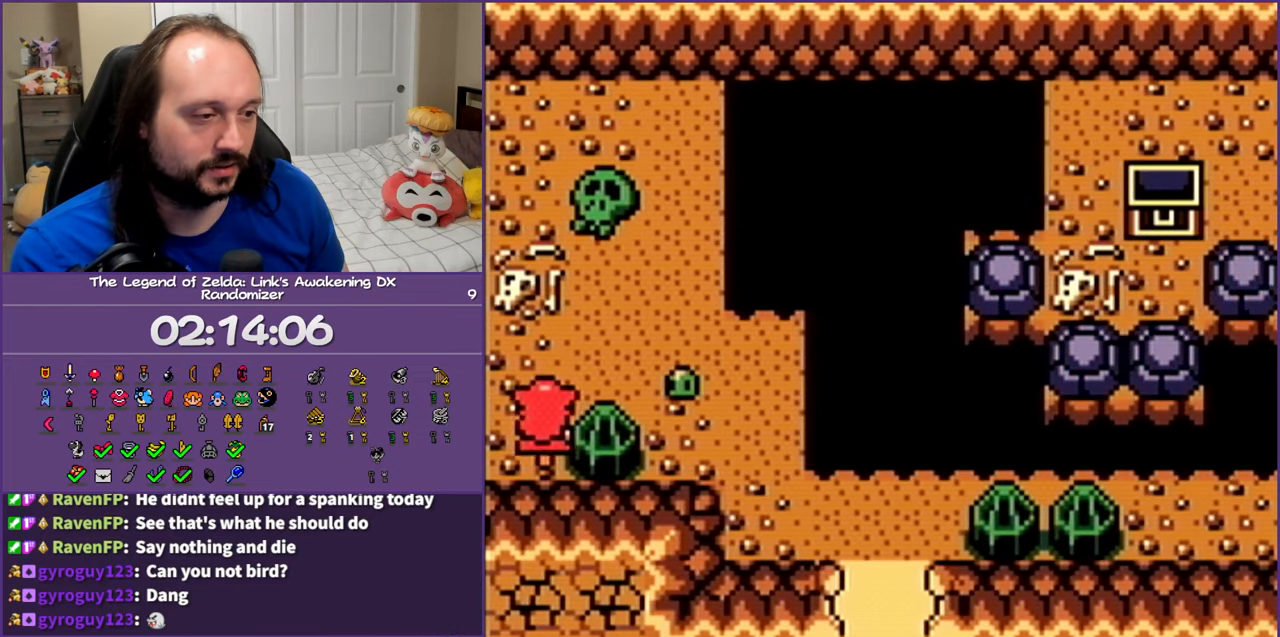
{"buttons": ["DPAD_RIGHT"], "events": [[83, "DPAD_RIGHT", "down"], [183, "DPAD_UP", "up"], [283, "B", "down"], [450, "B", "up"]]}
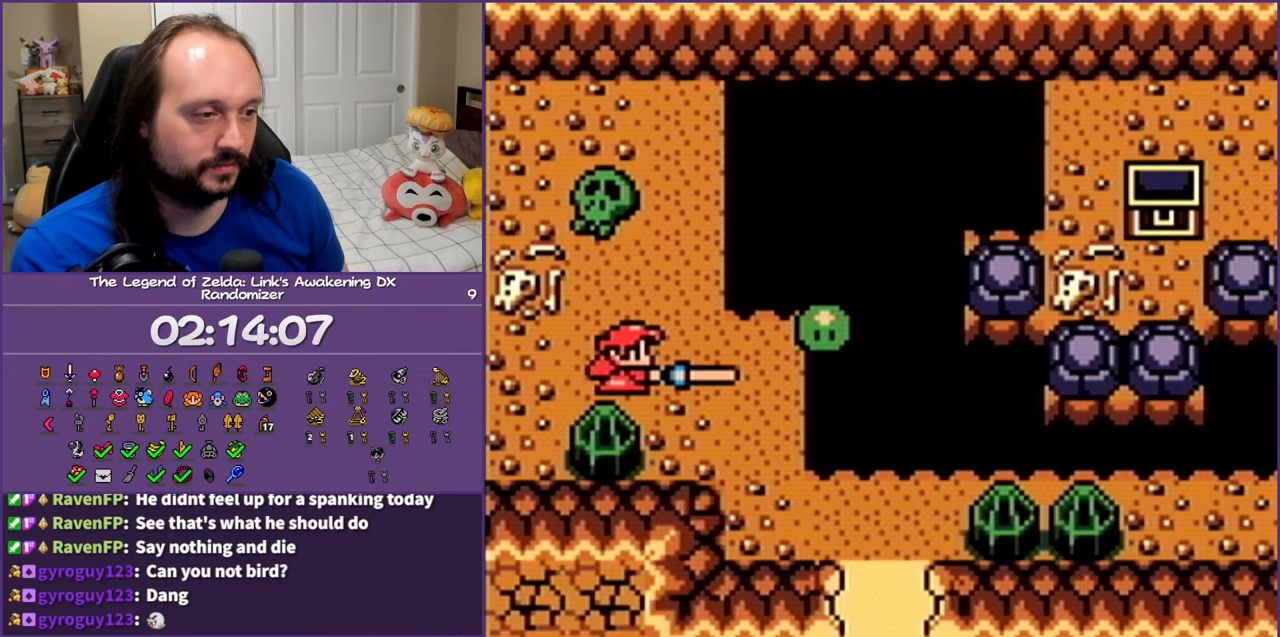
{"buttons": ["DPAD_DOWN", "DPAD_RIGHT"], "events": [[217, "DPAD_DOWN", "down"]]}
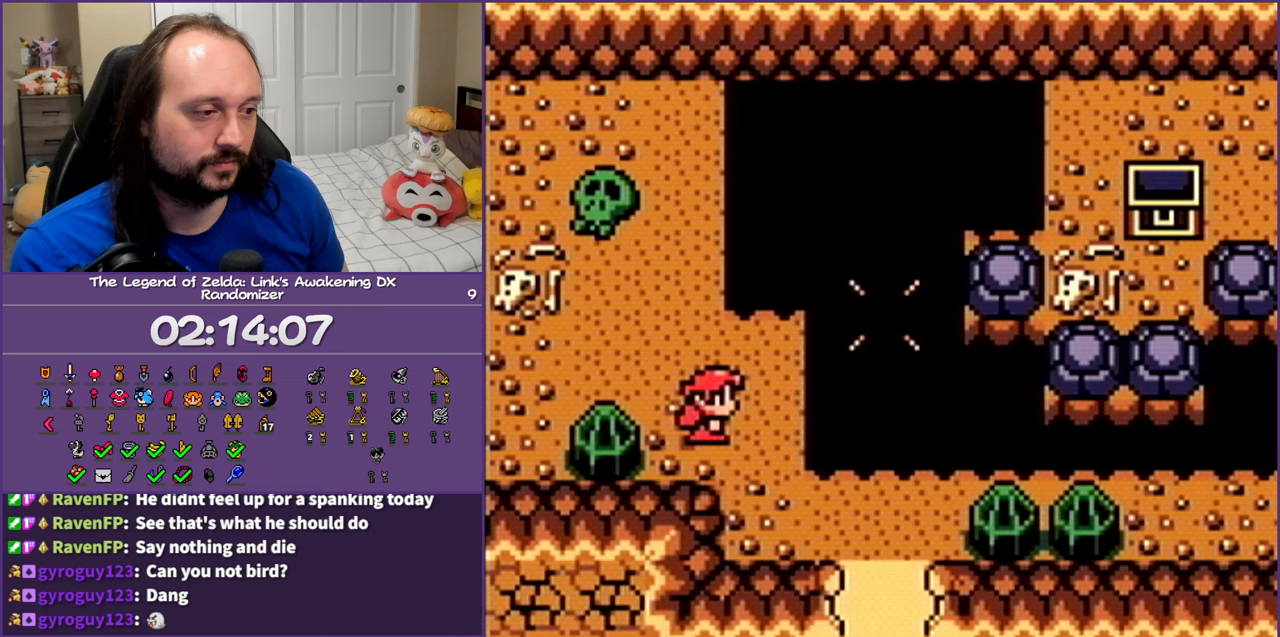
{"buttons": ["A"], "events": [[367, "A", "down"], [383, "DPAD_DOWN", "up"], [383, "DPAD_RIGHT", "up"]]}
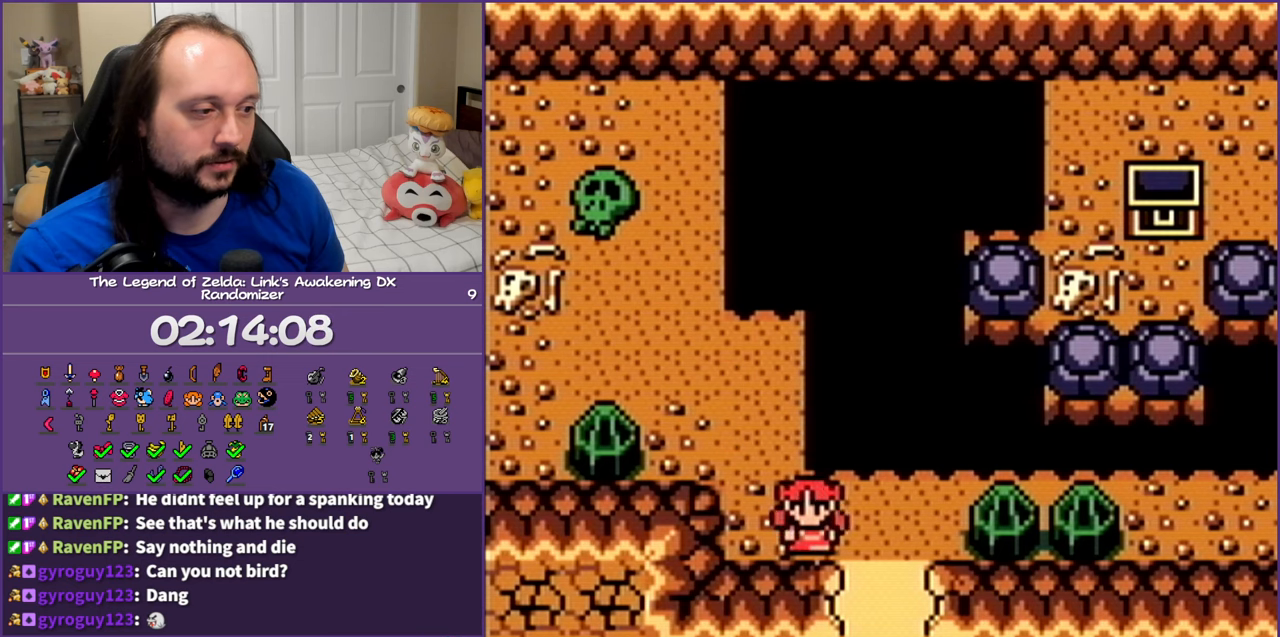
{"buttons": ["A"], "events": []}
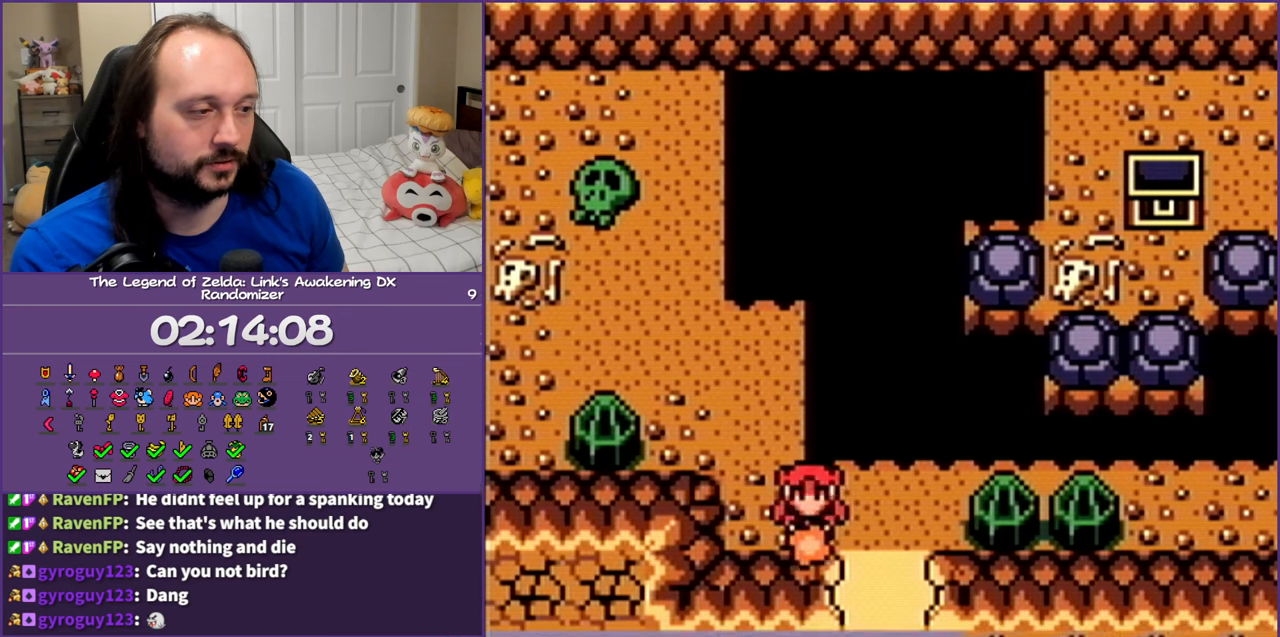
{"buttons": ["DPAD_DOWN", "DPAD_LEFT"], "events": [[33, "A", "up"], [100, "DPAD_RIGHT", "down"], [233, "DPAD_RIGHT", "up"], [433, "DPAD_DOWN", "down"], [433, "DPAD_LEFT", "down"]]}
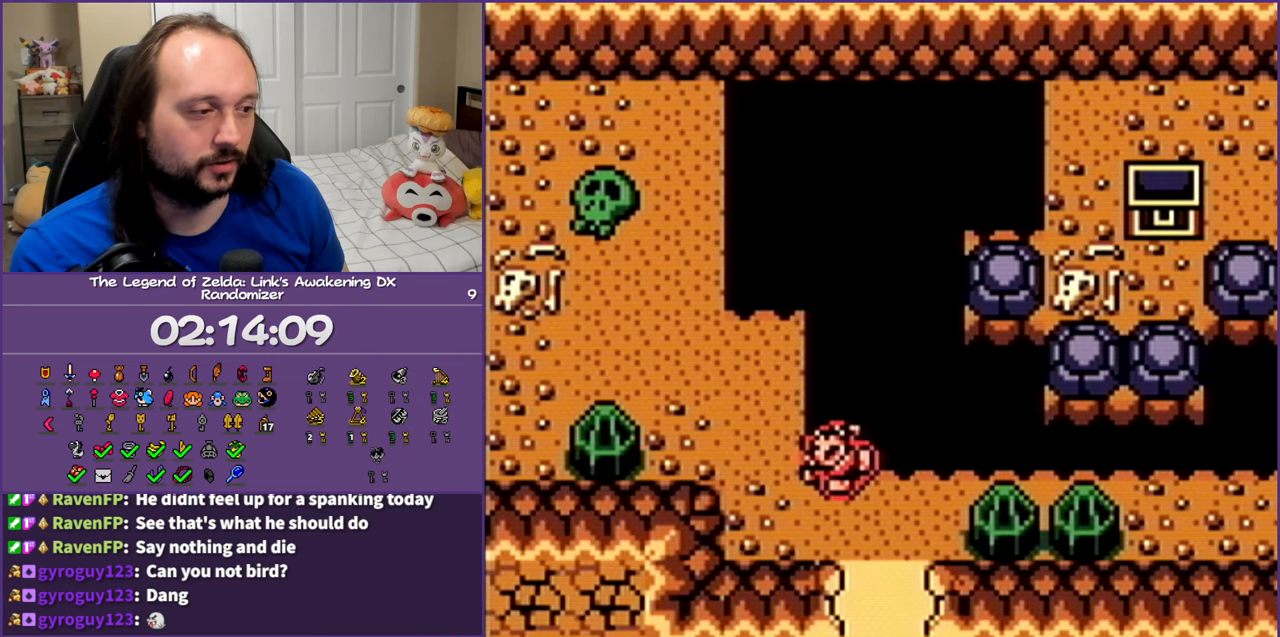
{"buttons": [], "events": [[467, "DPAD_DOWN", "up"], [467, "DPAD_LEFT", "up"]]}
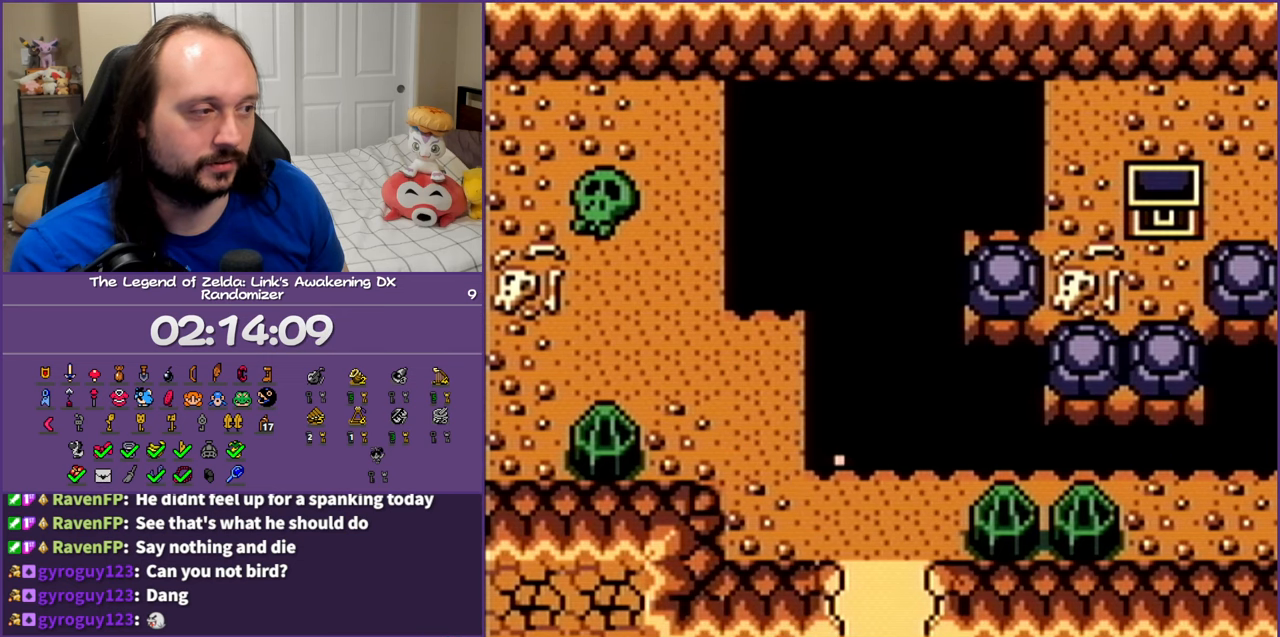
{"buttons": [], "events": []}
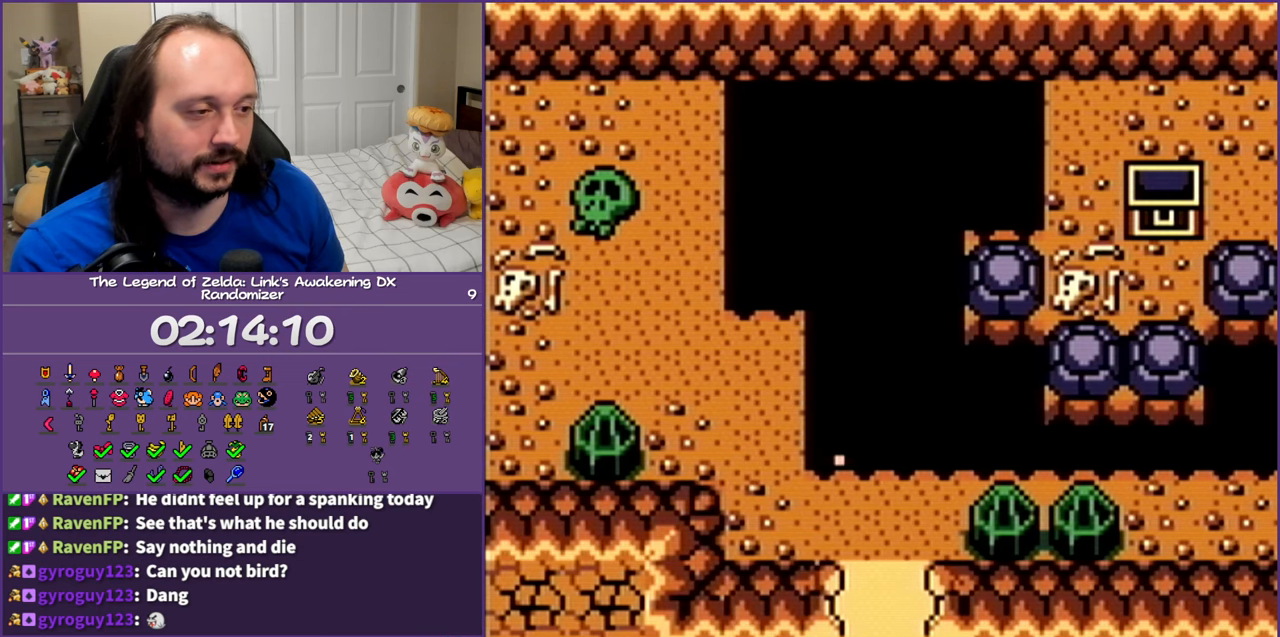
{"buttons": [], "events": []}
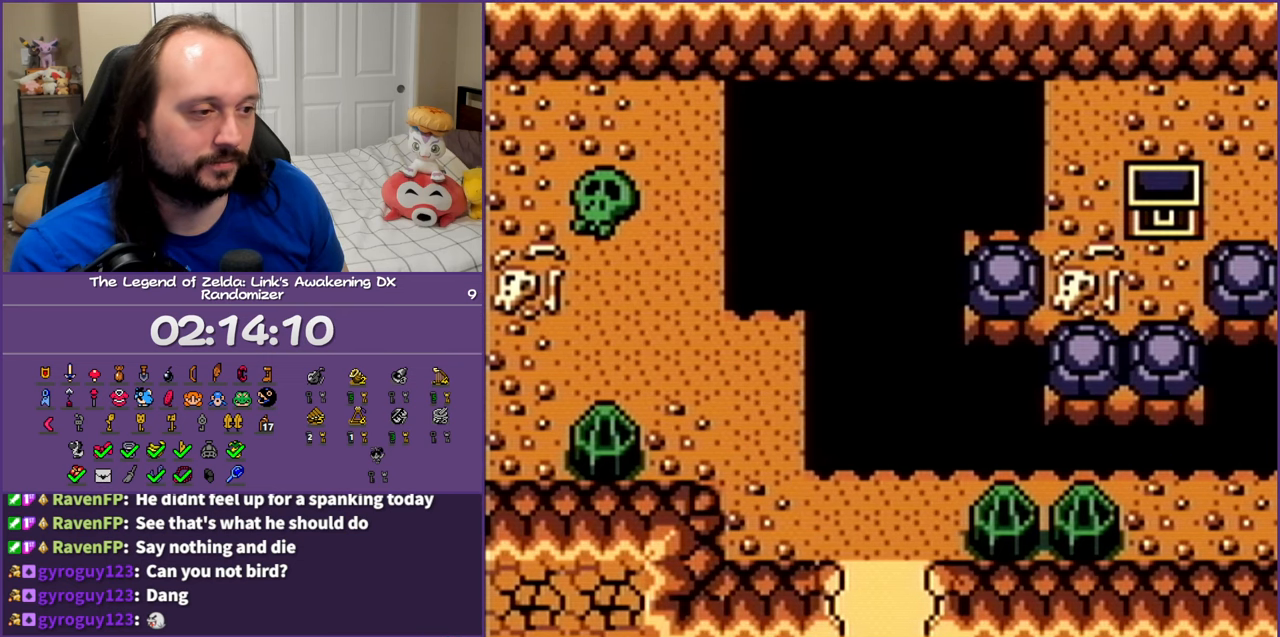
{"buttons": ["DPAD_UP"], "events": [[133, "DPAD_RIGHT", "down"], [433, "DPAD_RIGHT", "up"], [433, "DPAD_UP", "down"]]}
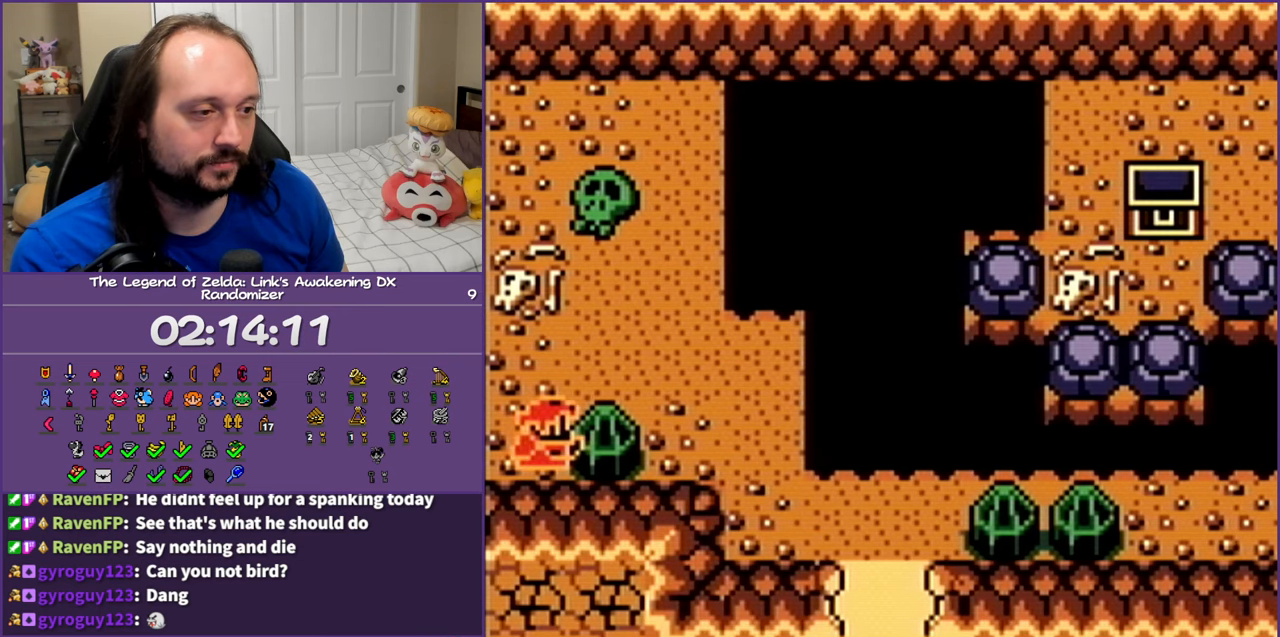
{"buttons": ["DPAD_DOWN", "DPAD_RIGHT"], "events": [[33, "DPAD_RIGHT", "down"], [167, "DPAD_UP", "up"], [300, "DPAD_DOWN", "down"]]}
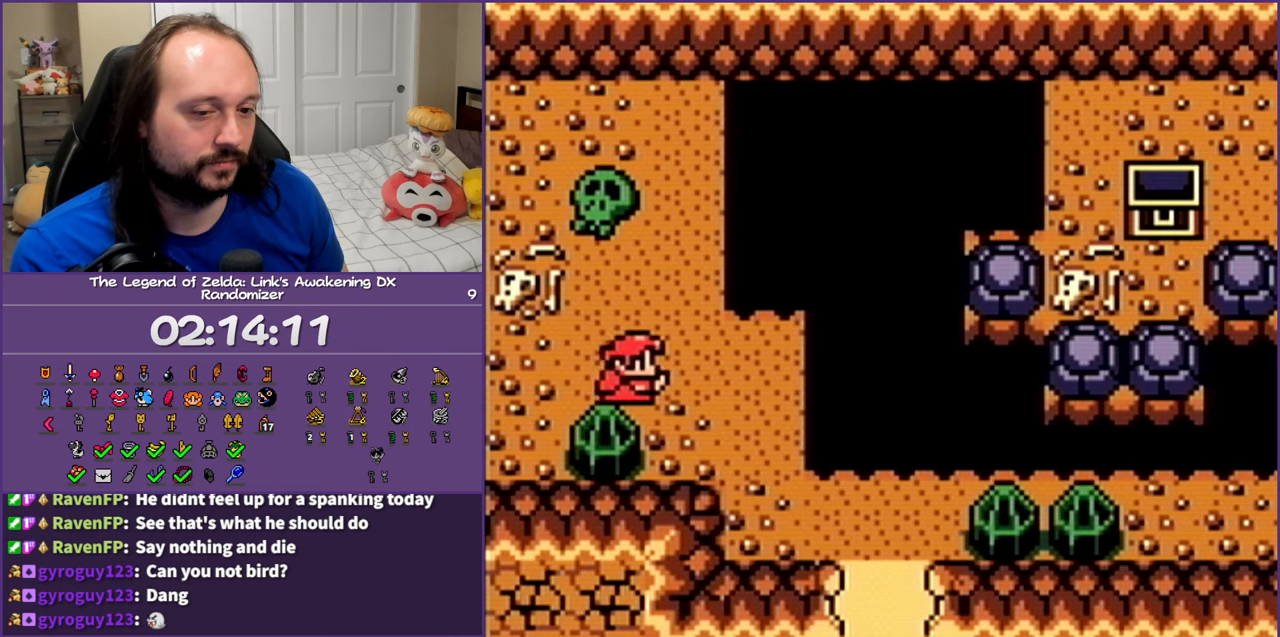
{"buttons": ["DPAD_DOWN"], "events": [[283, "DPAD_RIGHT", "up"]]}
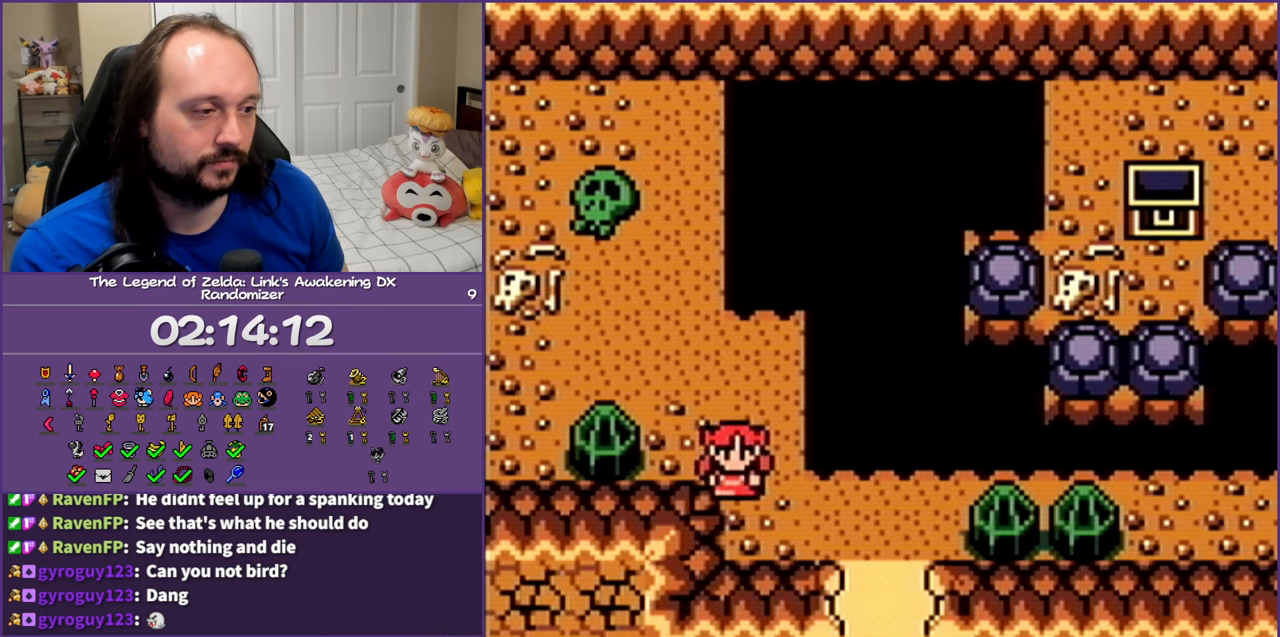
{"buttons": ["A"], "events": [[133, "DPAD_RIGHT", "down"], [183, "DPAD_DOWN", "up"], [267, "A", "down"], [283, "DPAD_RIGHT", "up"]]}
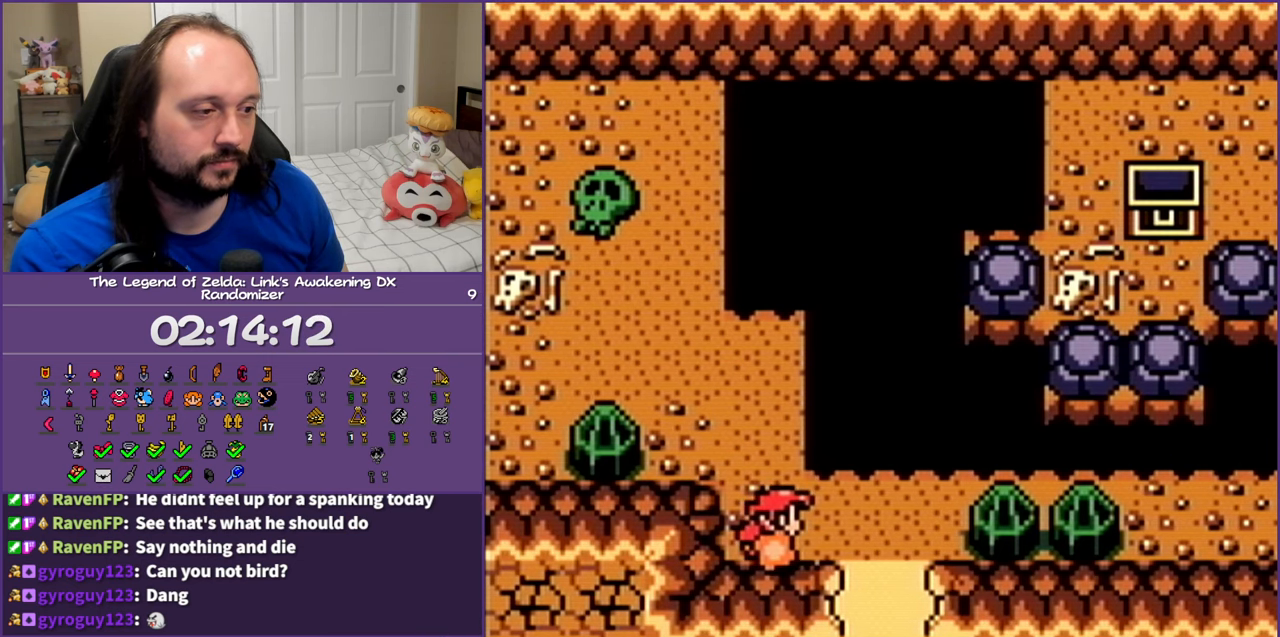
{"buttons": ["A"], "events": []}
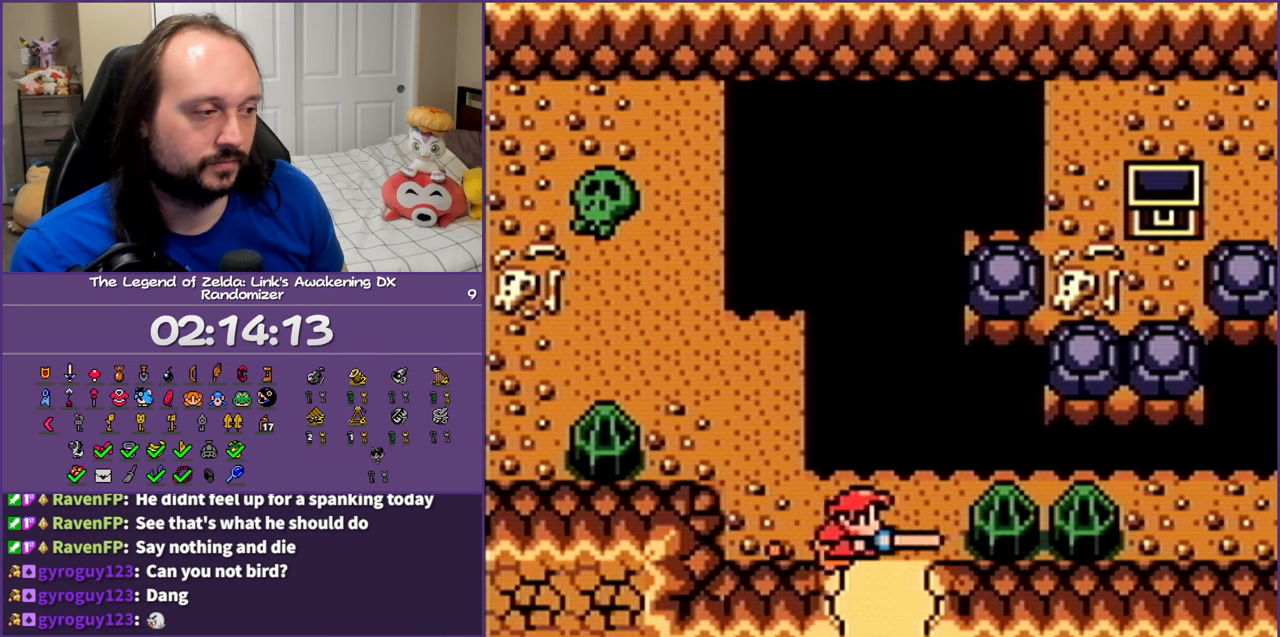
{"buttons": ["A"], "events": []}
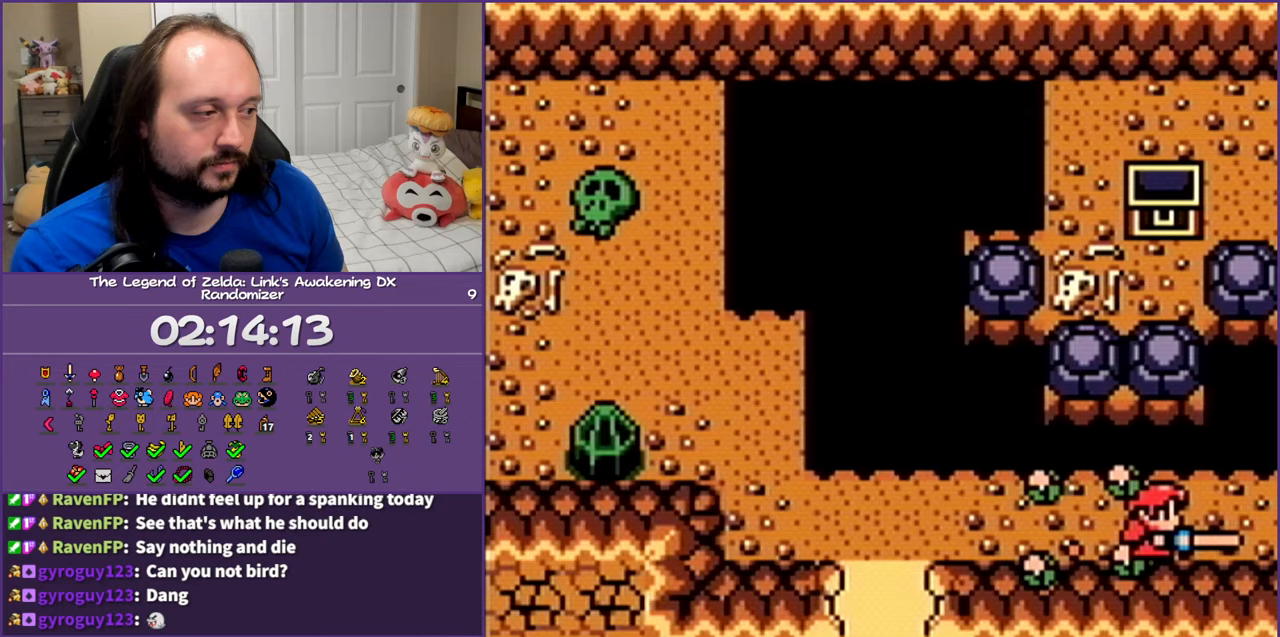
{"buttons": ["A"], "events": []}